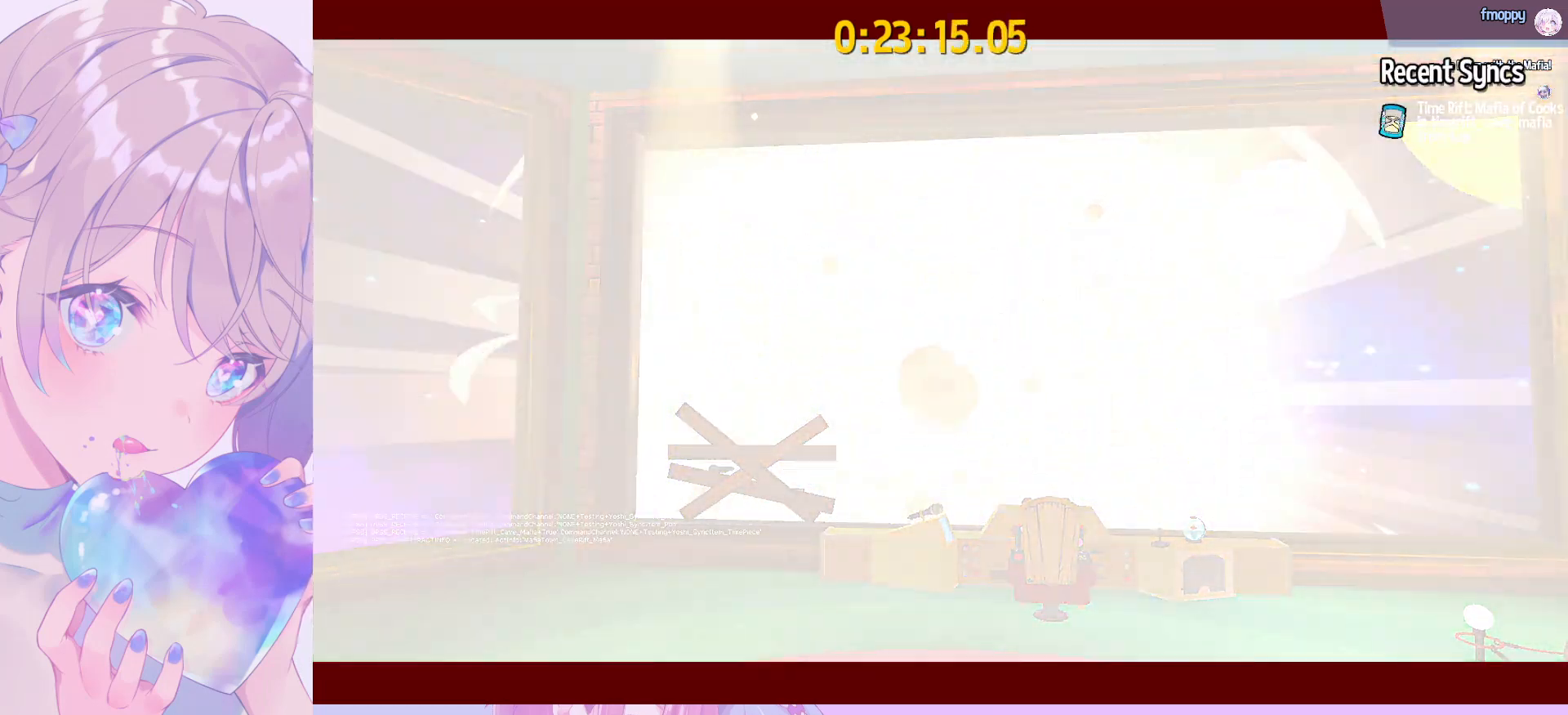
Gameplay with keyboard and mouse; each line is a JSON object with the keys and mouse buttons held at the frame after it. "events" lists presses ("down") and releases ("up") of "a", "alt", "c", "caps_lock", "ctrl", "d", "e", "f", "g", "q", "r", "s", "shift", "space", "t", "tab", "v", "w", "x", "z", "mouse_left", "mouse_wheel" and "mouse_right" between this image and that frame as [ms after this image, input, new state], when the widget could be followed in between. "mouse_left", "mouse_wheel", "mouse_right" = the "left", "wheel", "right" buttons of the "mouse" list. No other keys are recorded. "wheel" means that the mouse wheel is clicked or scrolled. "mouse_move" is the direction in which the mouse moves at that frame (one of eight, or "still"), when it could be read.
{"keys": [], "mouse": ["wheel"], "mouse_move": "still", "events": []}
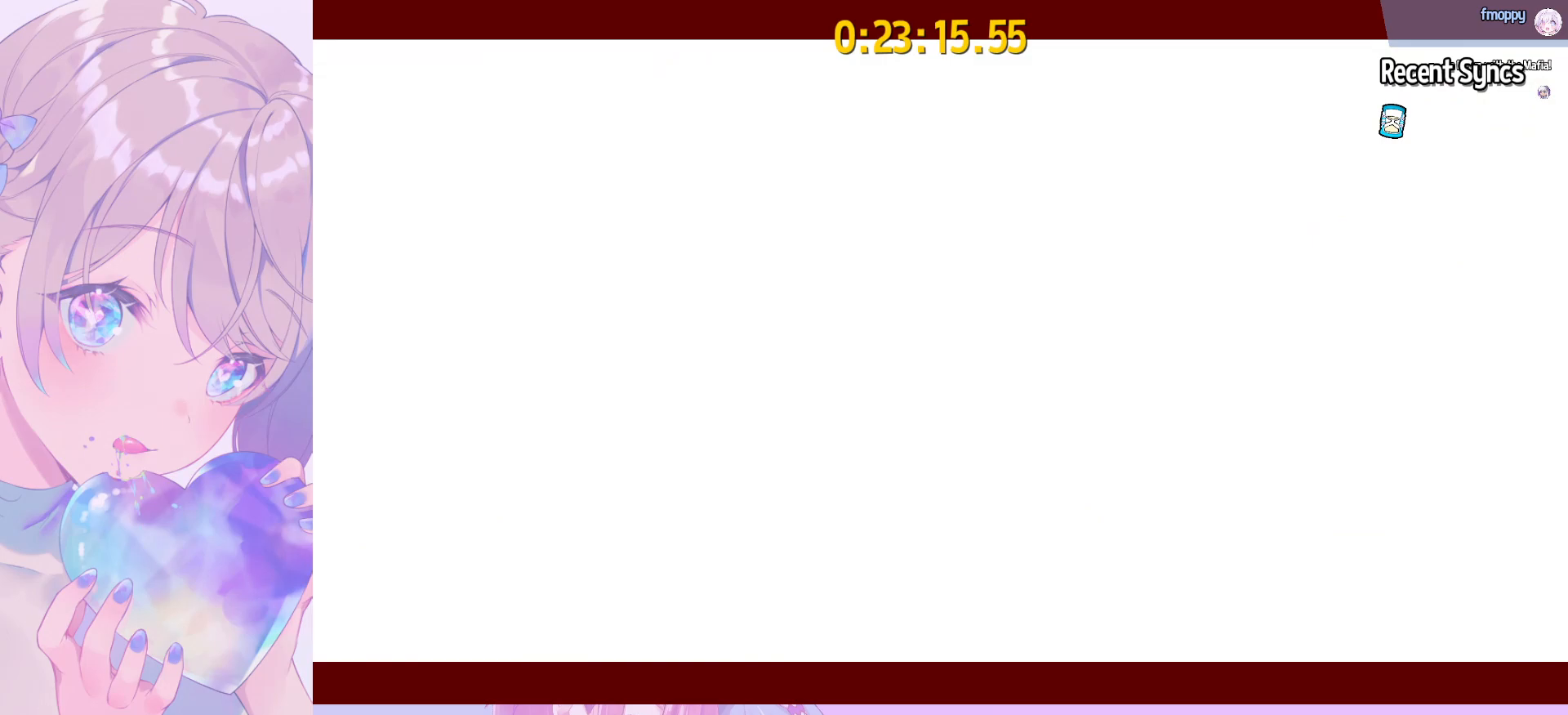
{"keys": [], "mouse": ["wheel"], "mouse_move": "still", "events": []}
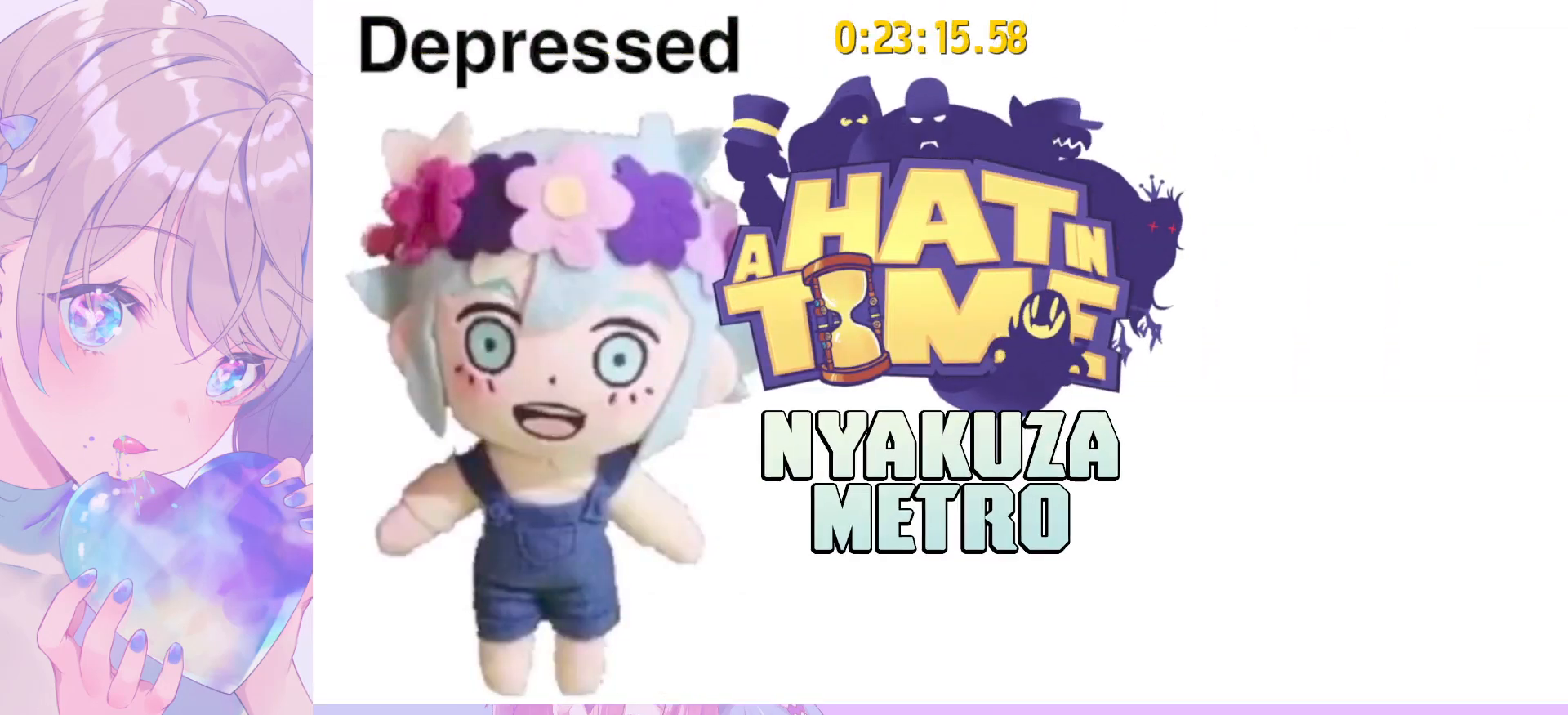
{"keys": [], "mouse": ["wheel"], "mouse_move": "still", "events": []}
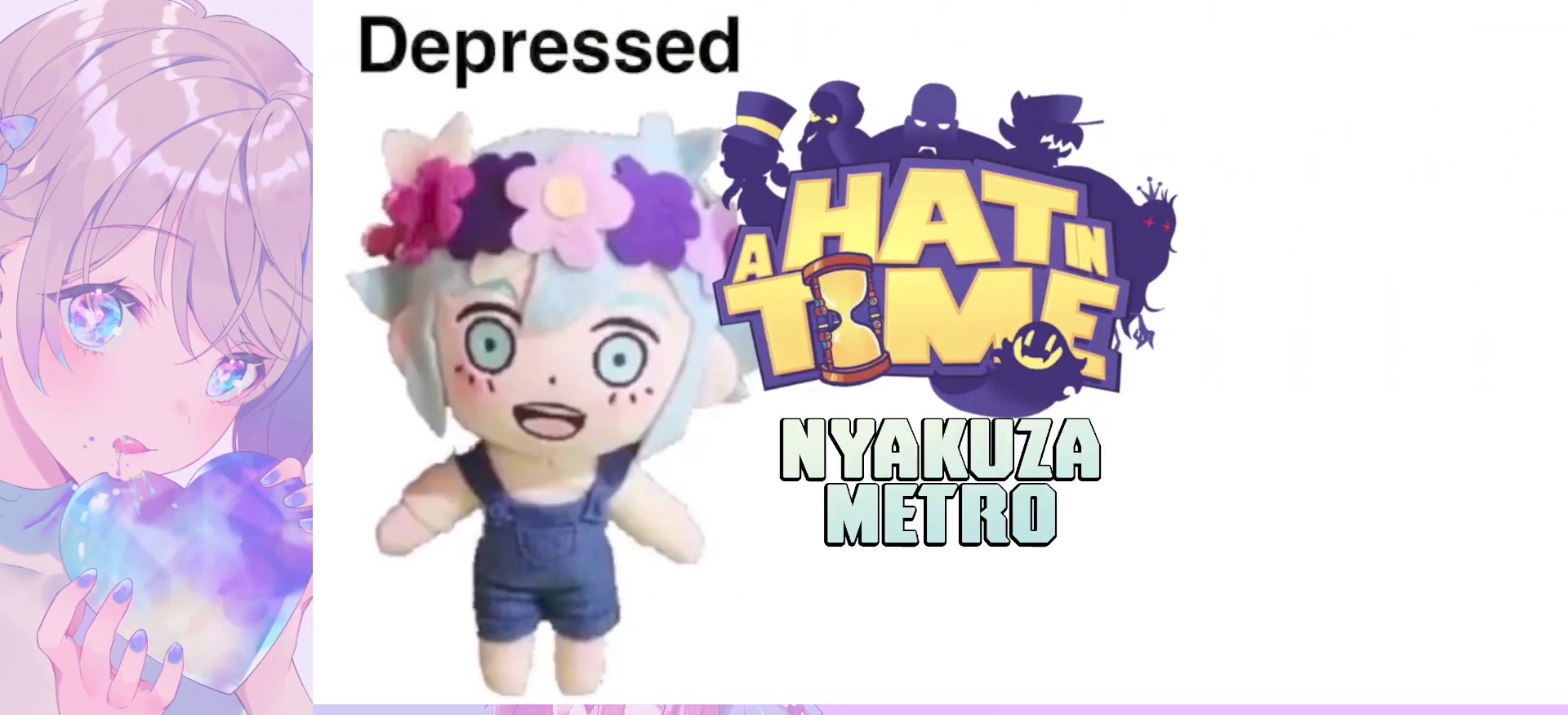
{"keys": [], "mouse": ["wheel"], "mouse_move": "still", "events": []}
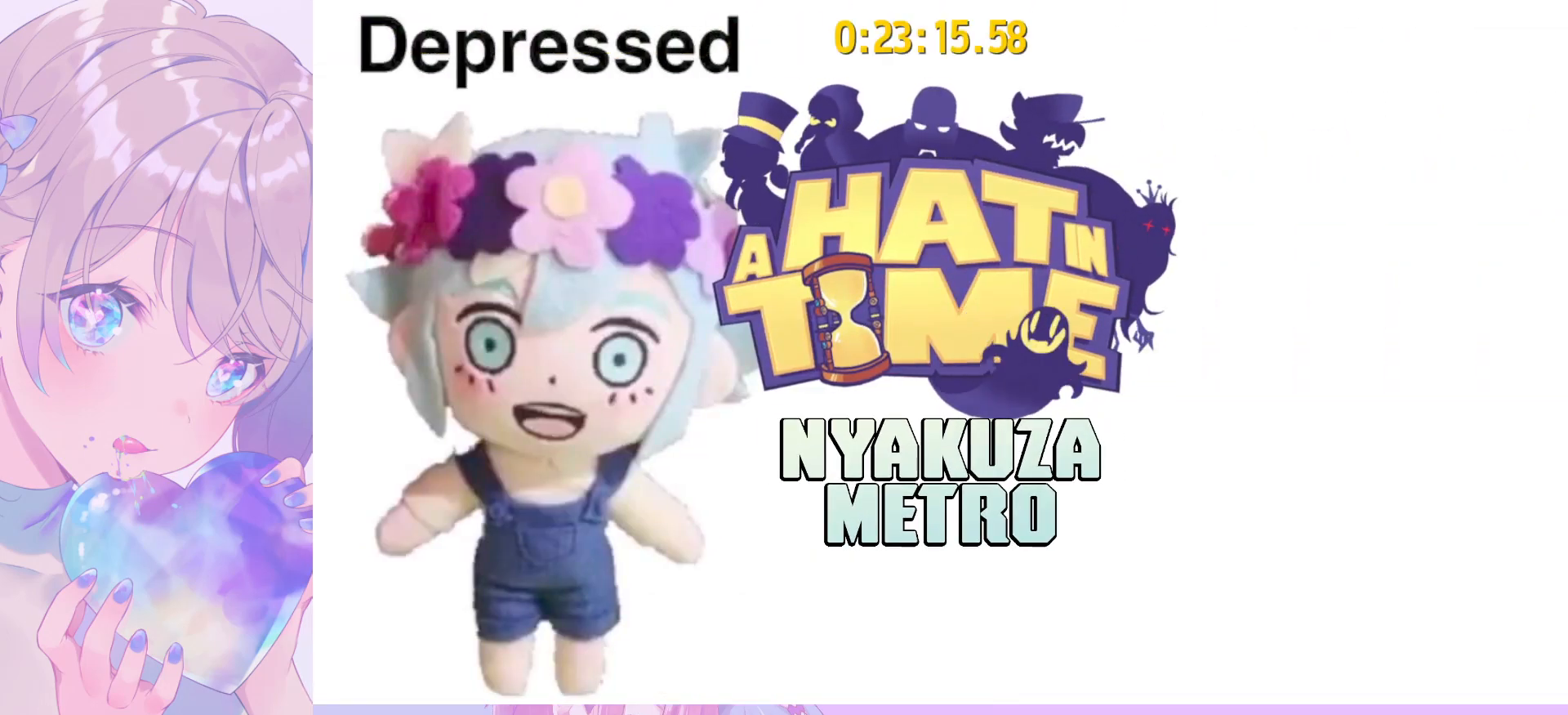
{"keys": [], "mouse": ["wheel"], "mouse_move": "still", "events": []}
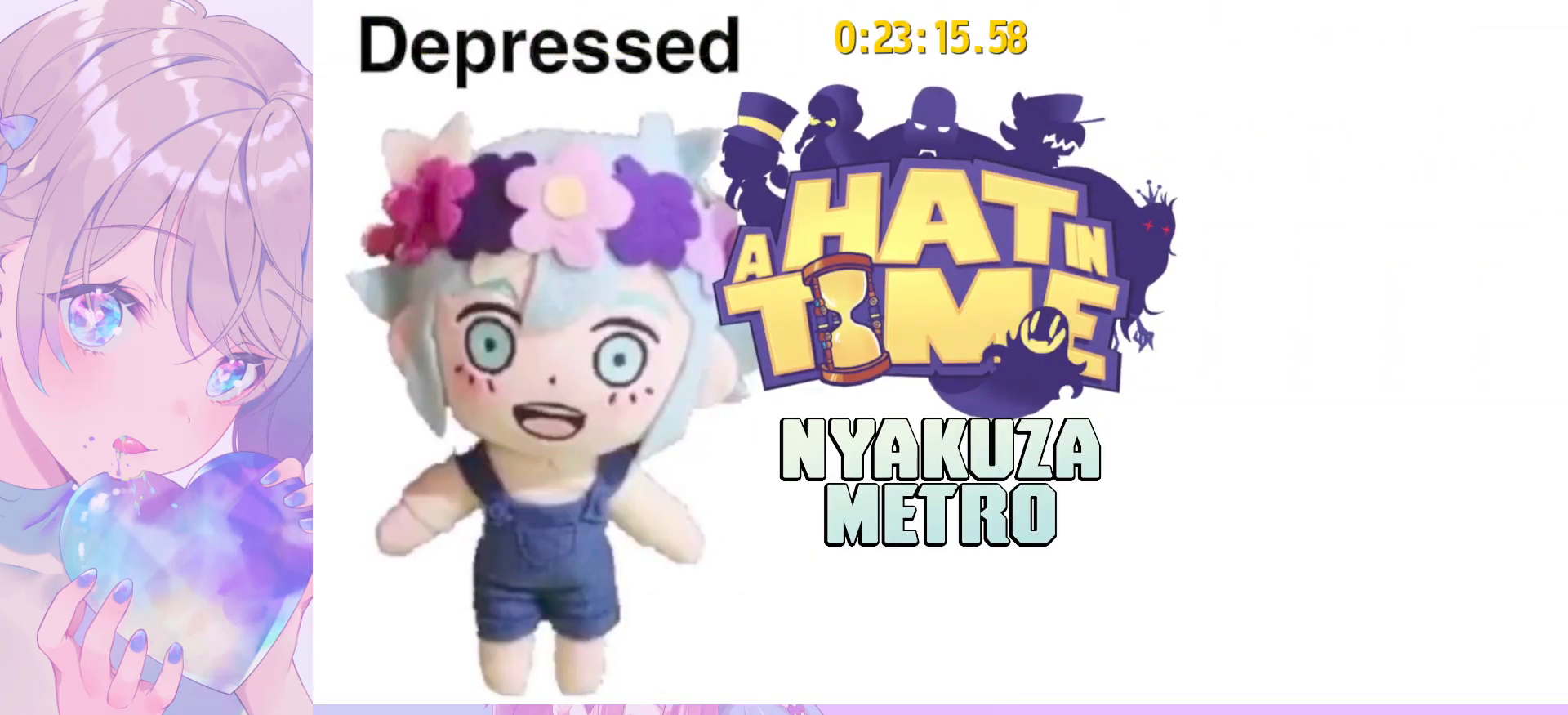
{"keys": ["ctrl", "s"], "mouse": [], "mouse_move": "still", "events": [[100, "mouse_wheel", "up"], [200, "ctrl", "down"], [200, "s", "down"]]}
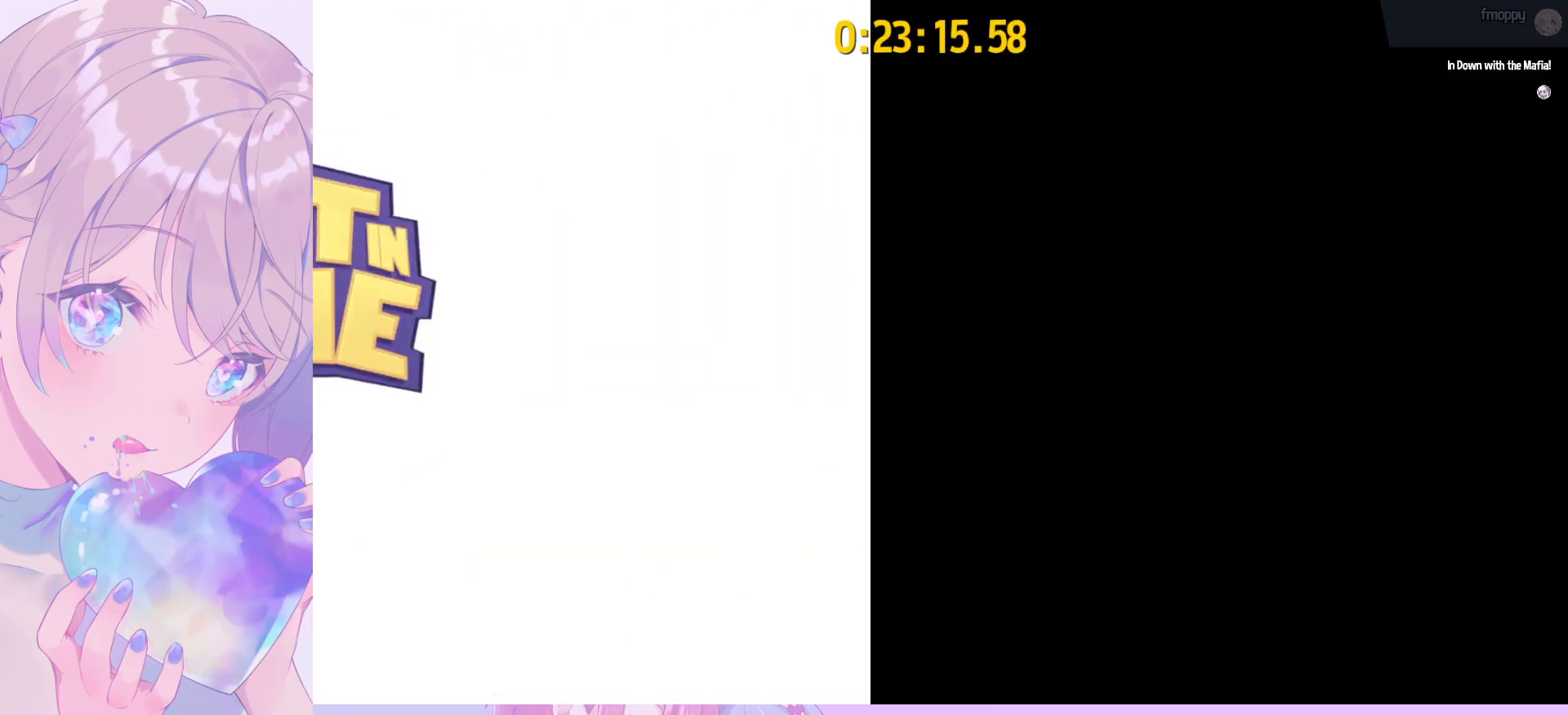
{"keys": ["ctrl", "s"], "mouse": [], "mouse_move": "still", "events": []}
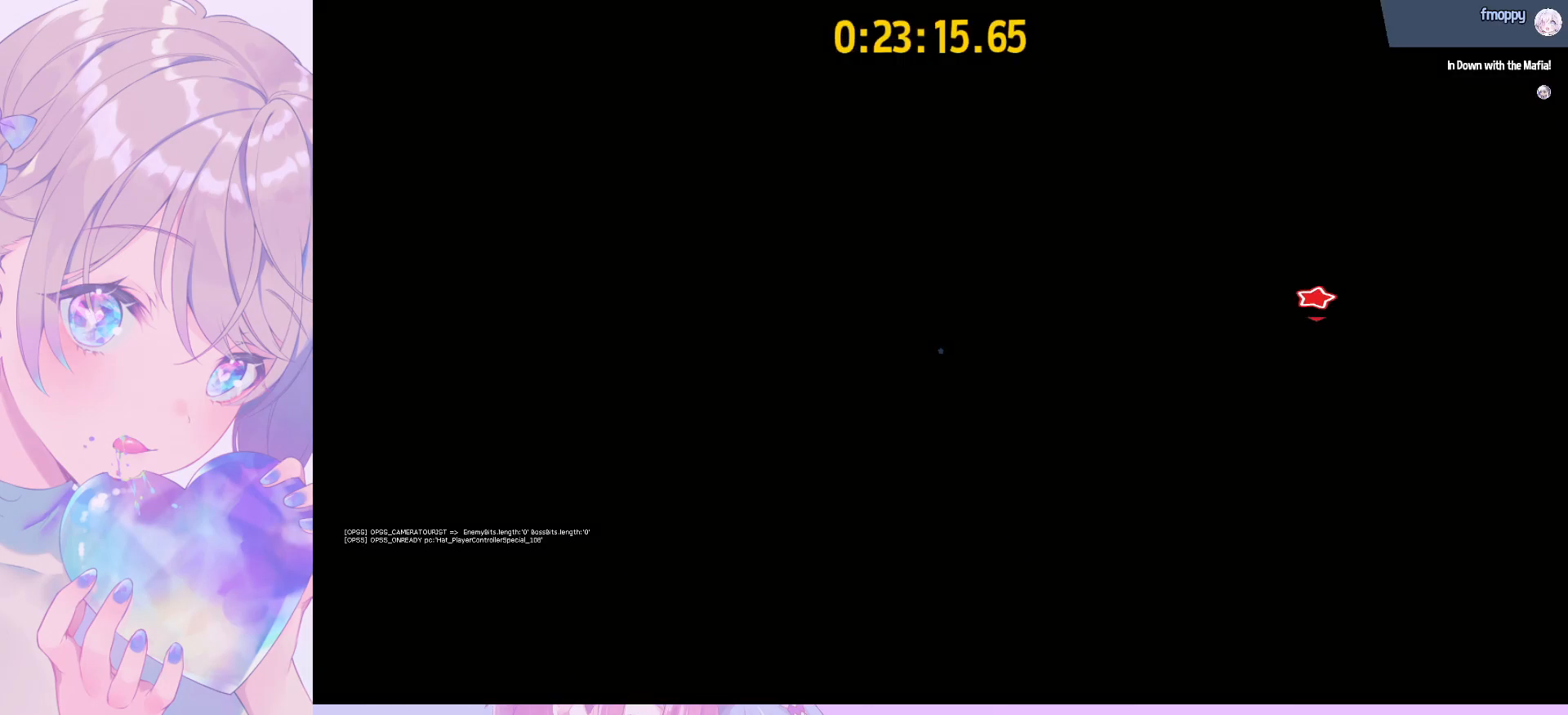
{"keys": ["ctrl", "e", "s"], "mouse": [], "mouse_move": "still", "events": [[367, "e", "down"], [467, "e", "up"], [500, "e", "down"]]}
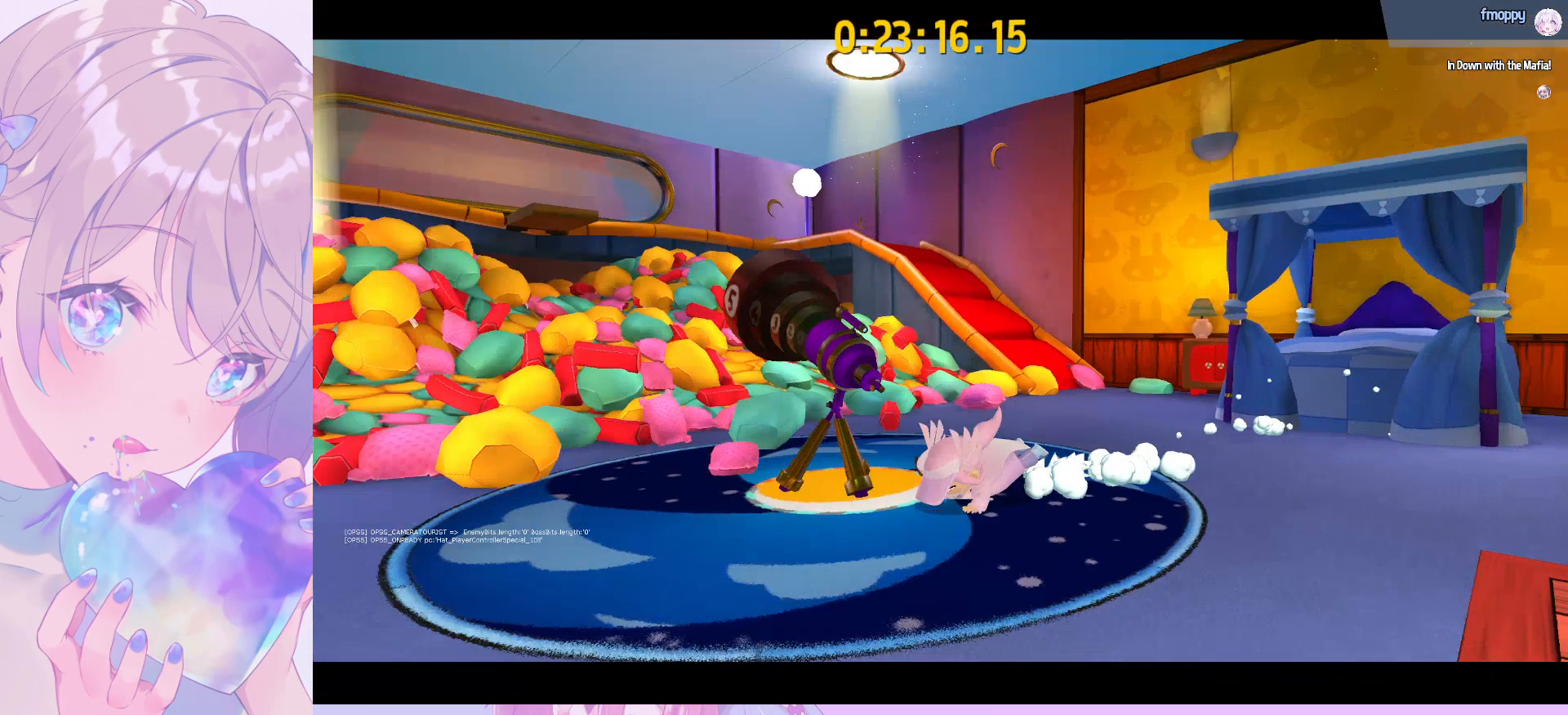
{"keys": [], "mouse": [], "mouse_move": "still", "events": [[150, "ctrl", "up"], [150, "e", "up"], [150, "s", "up"]]}
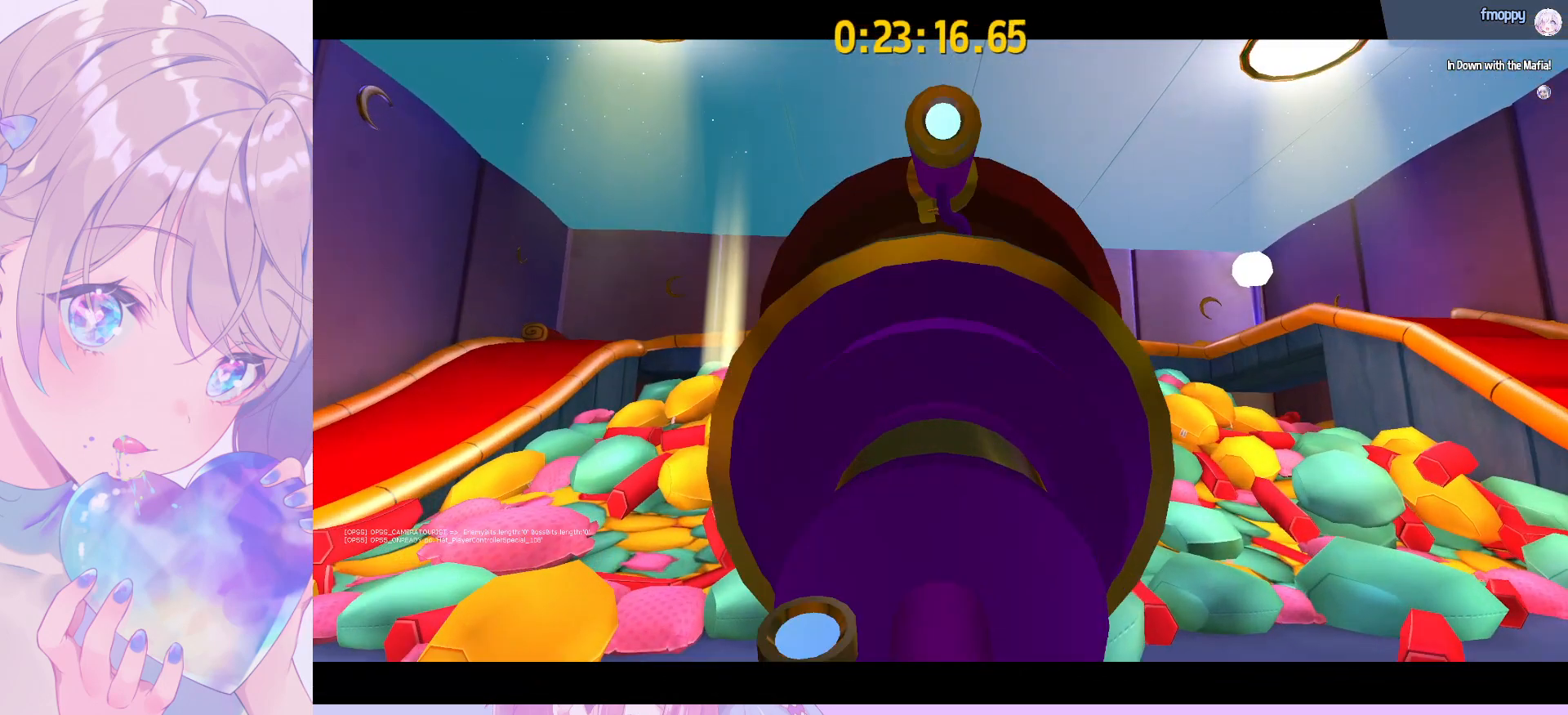
{"keys": [], "mouse": [], "mouse_move": "still", "events": []}
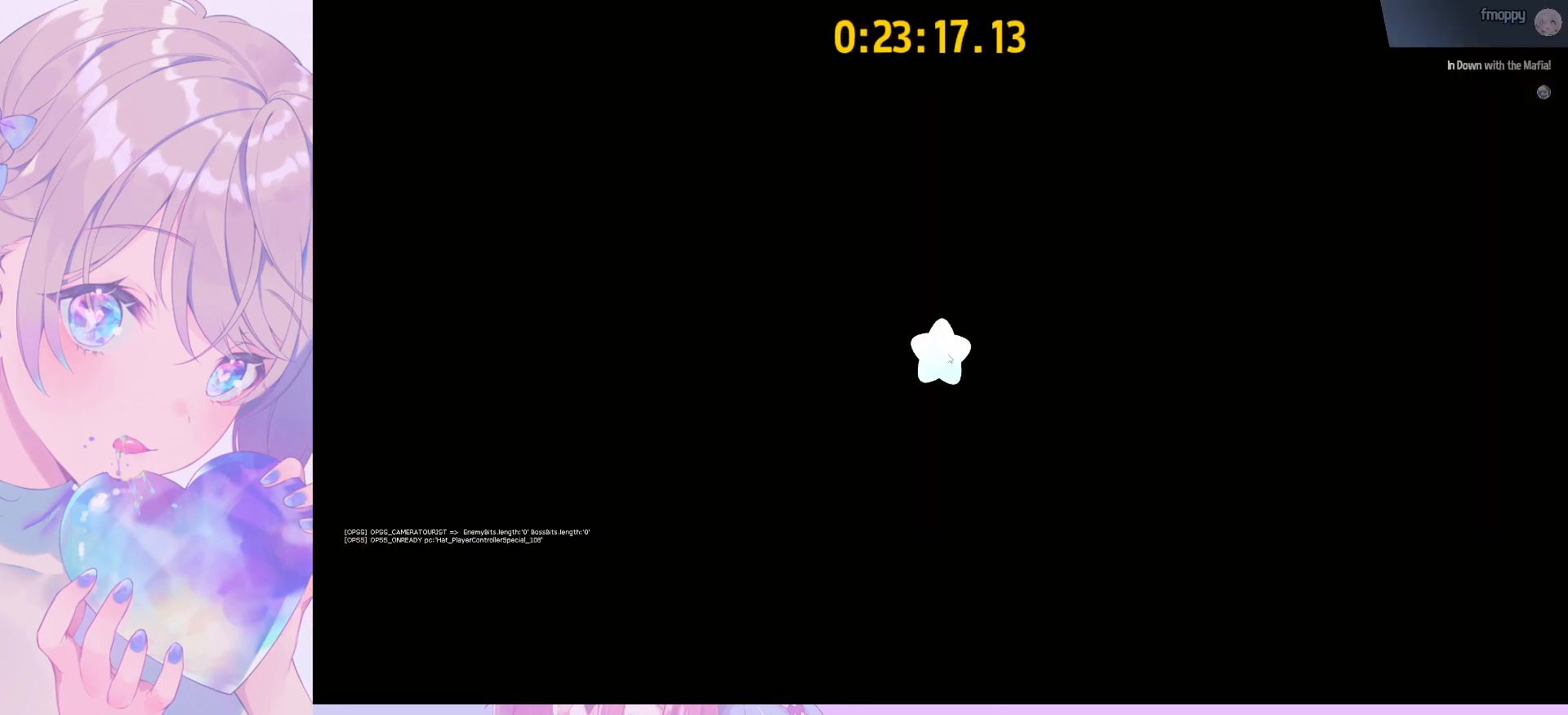
{"keys": [], "mouse": [], "mouse_move": "still", "events": []}
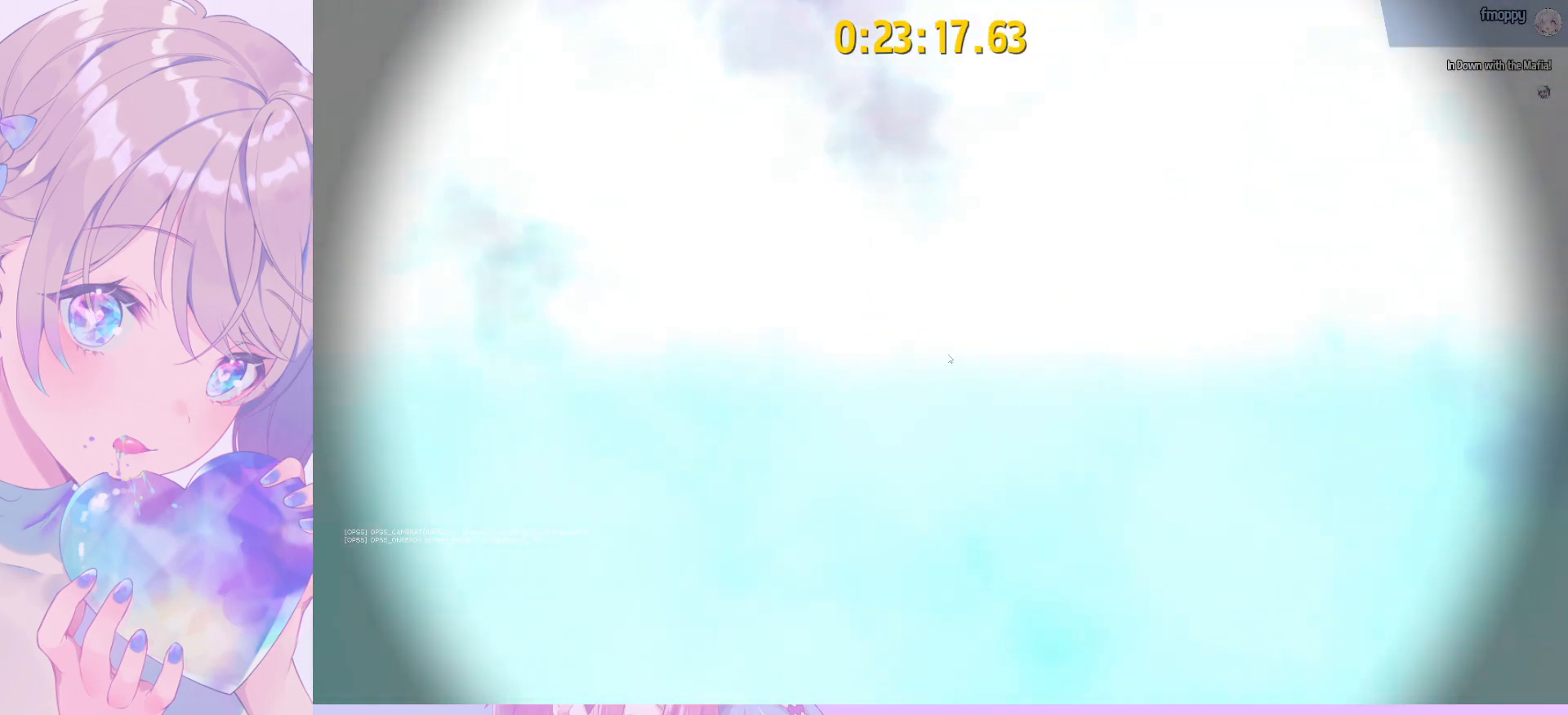
{"keys": [], "mouse": [], "mouse_move": "left", "events": []}
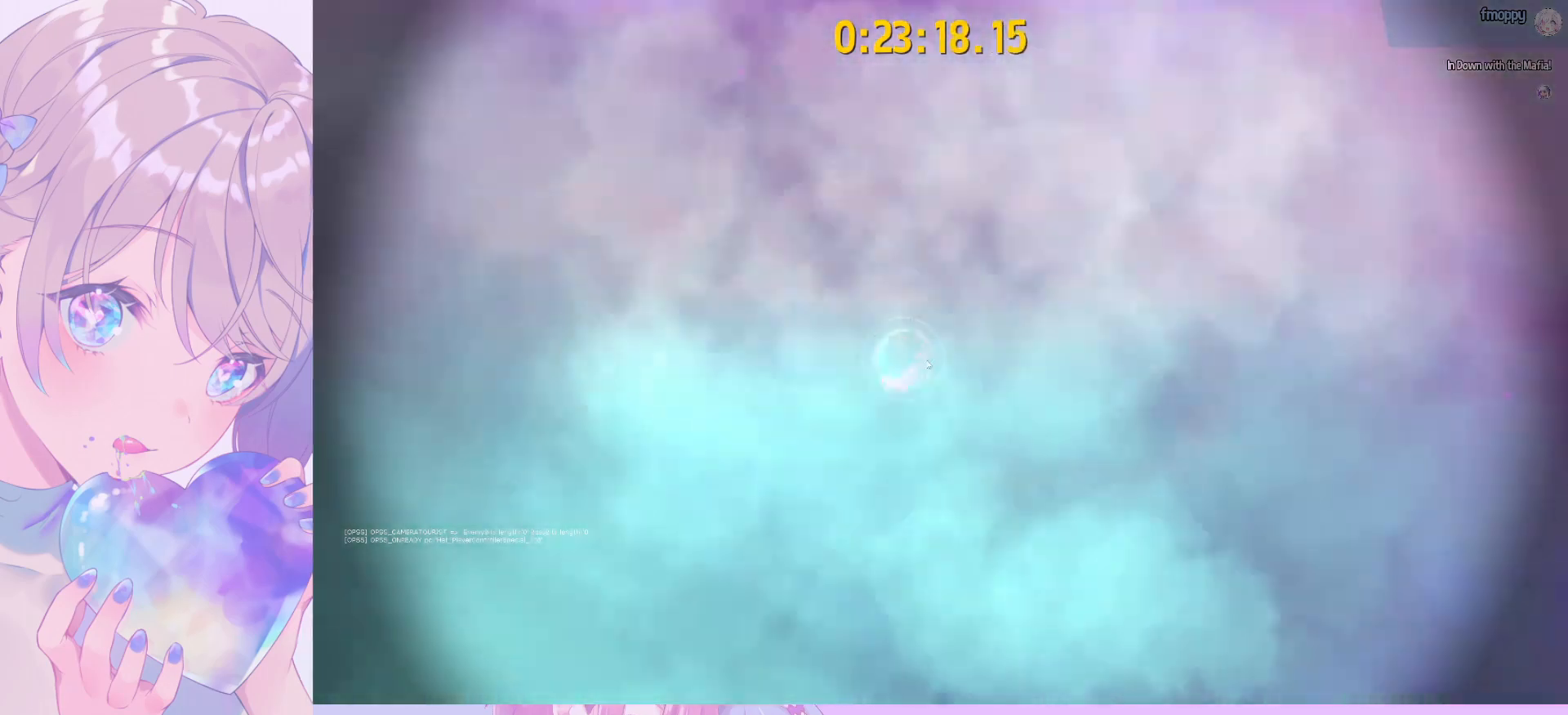
{"keys": [], "mouse": ["left"], "mouse_move": "still", "events": [[67, "mouse_left", "down"]]}
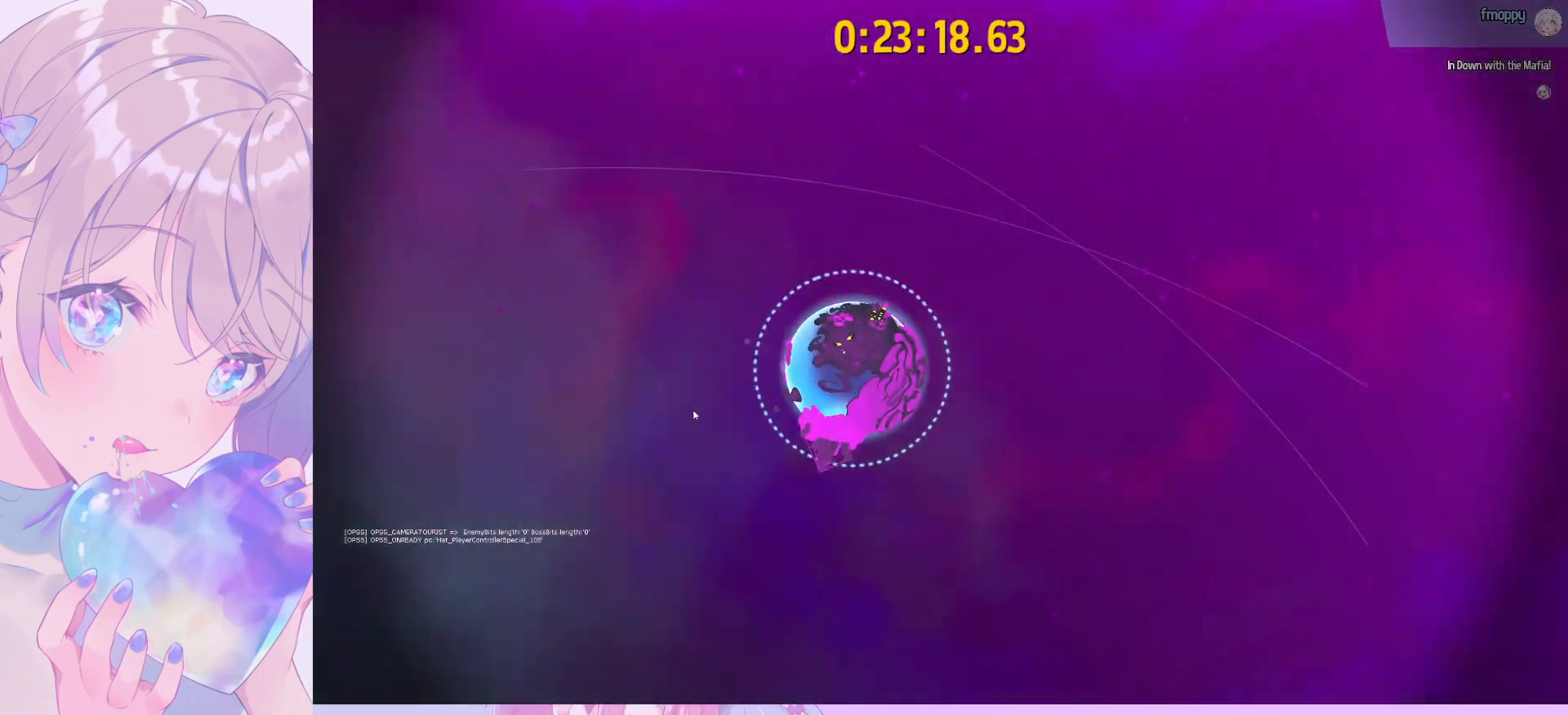
{"keys": [], "mouse": ["left"], "mouse_move": "up-right", "events": []}
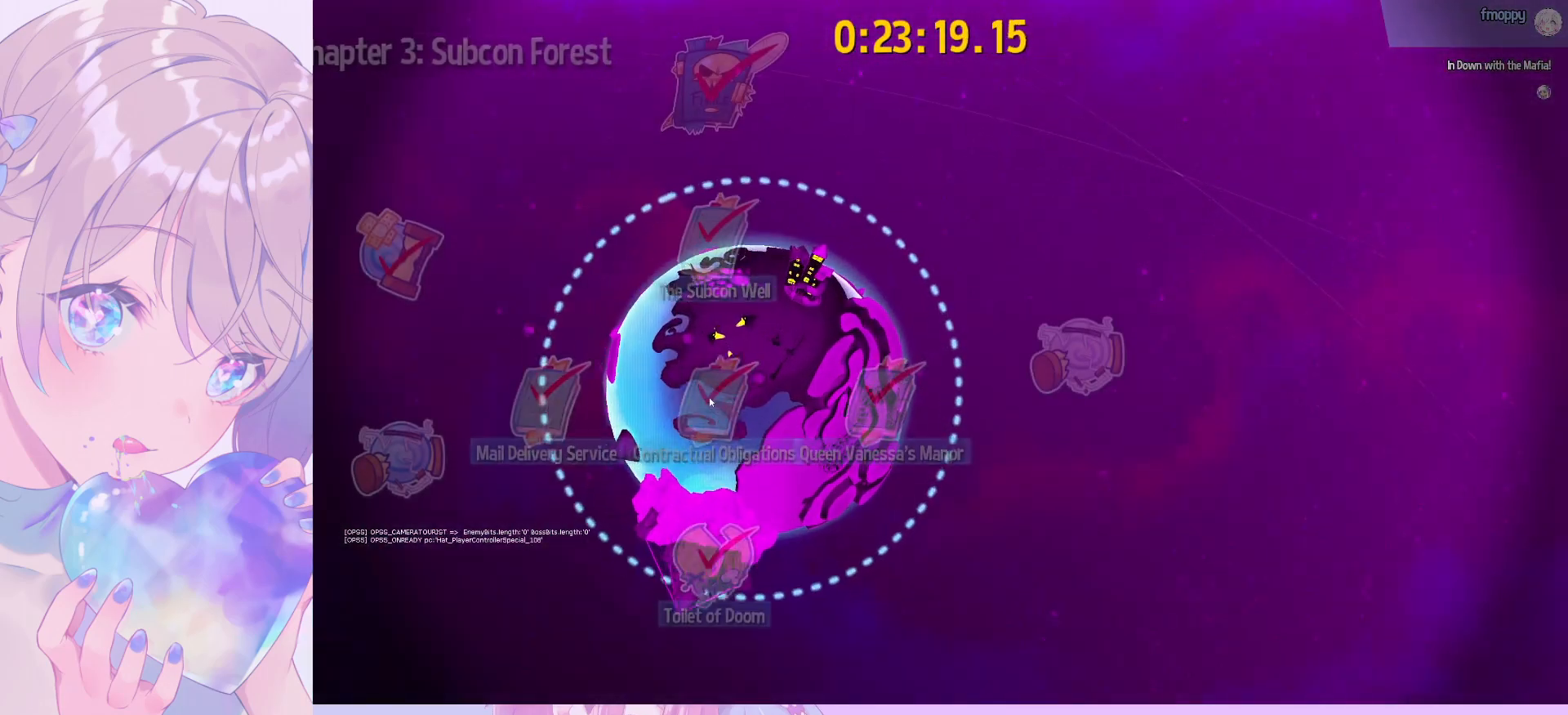
{"keys": [], "mouse": ["left"], "mouse_move": "still", "events": []}
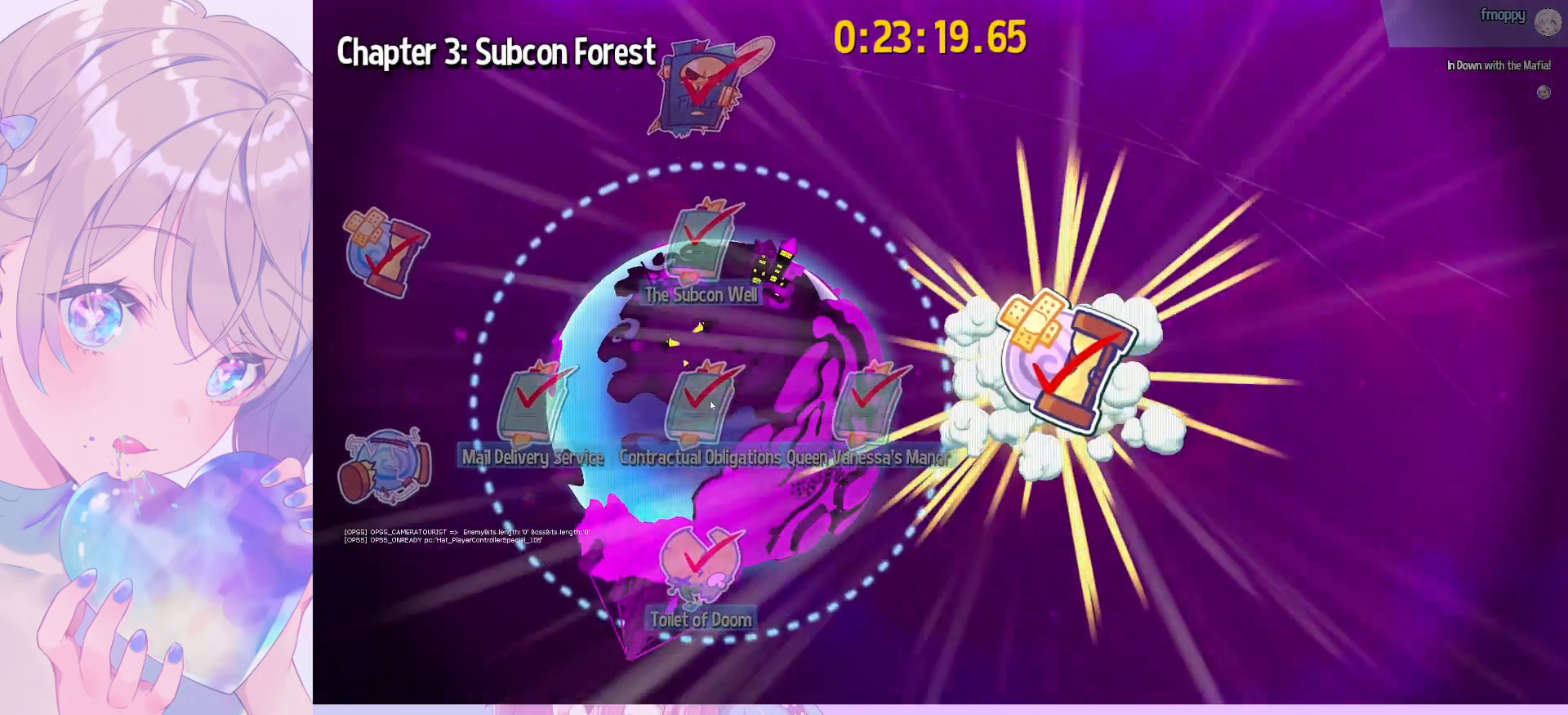
{"keys": [], "mouse": [], "mouse_move": "still", "events": [[167, "mouse_left", "up"], [217, "mouse_left", "down"], [350, "mouse_left", "up"]]}
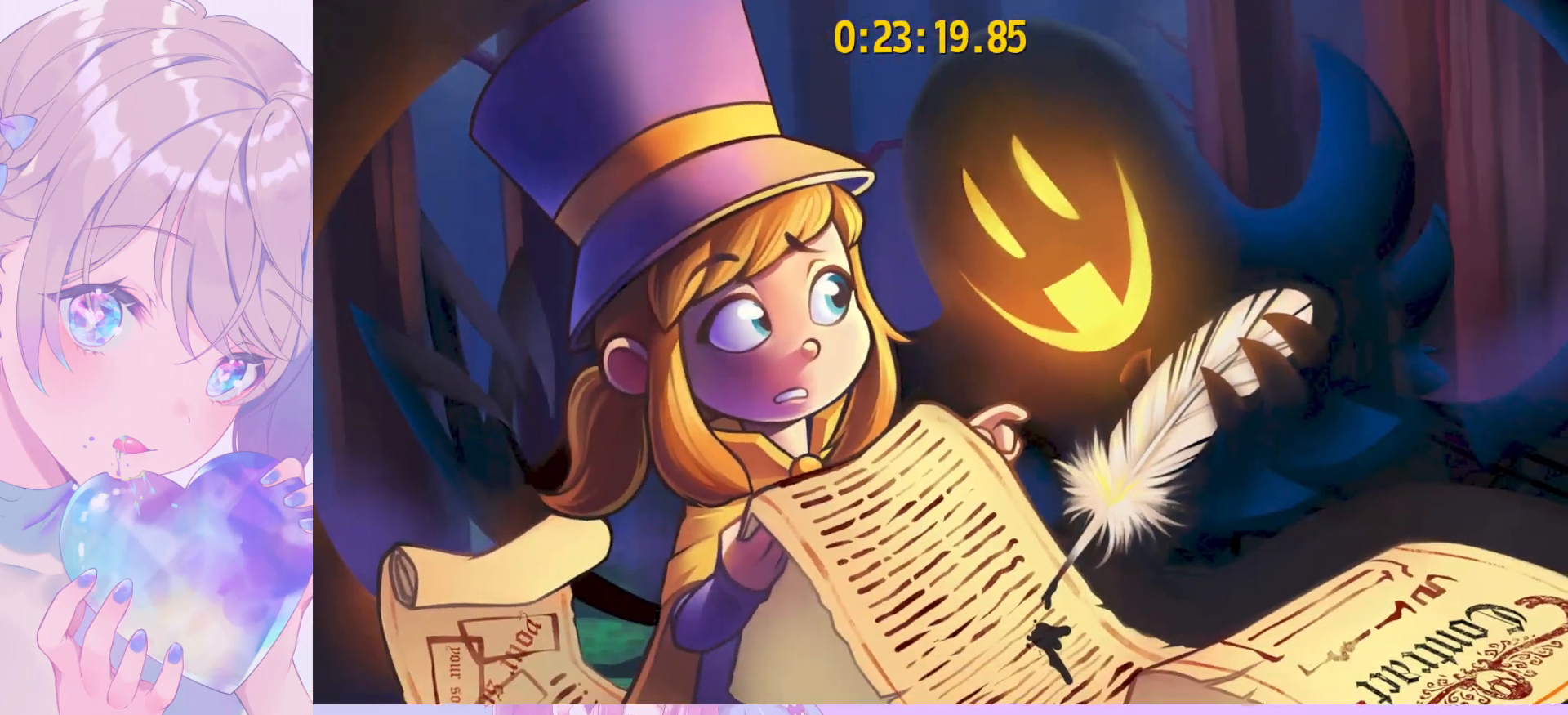
{"keys": [], "mouse": [], "mouse_move": "still", "events": []}
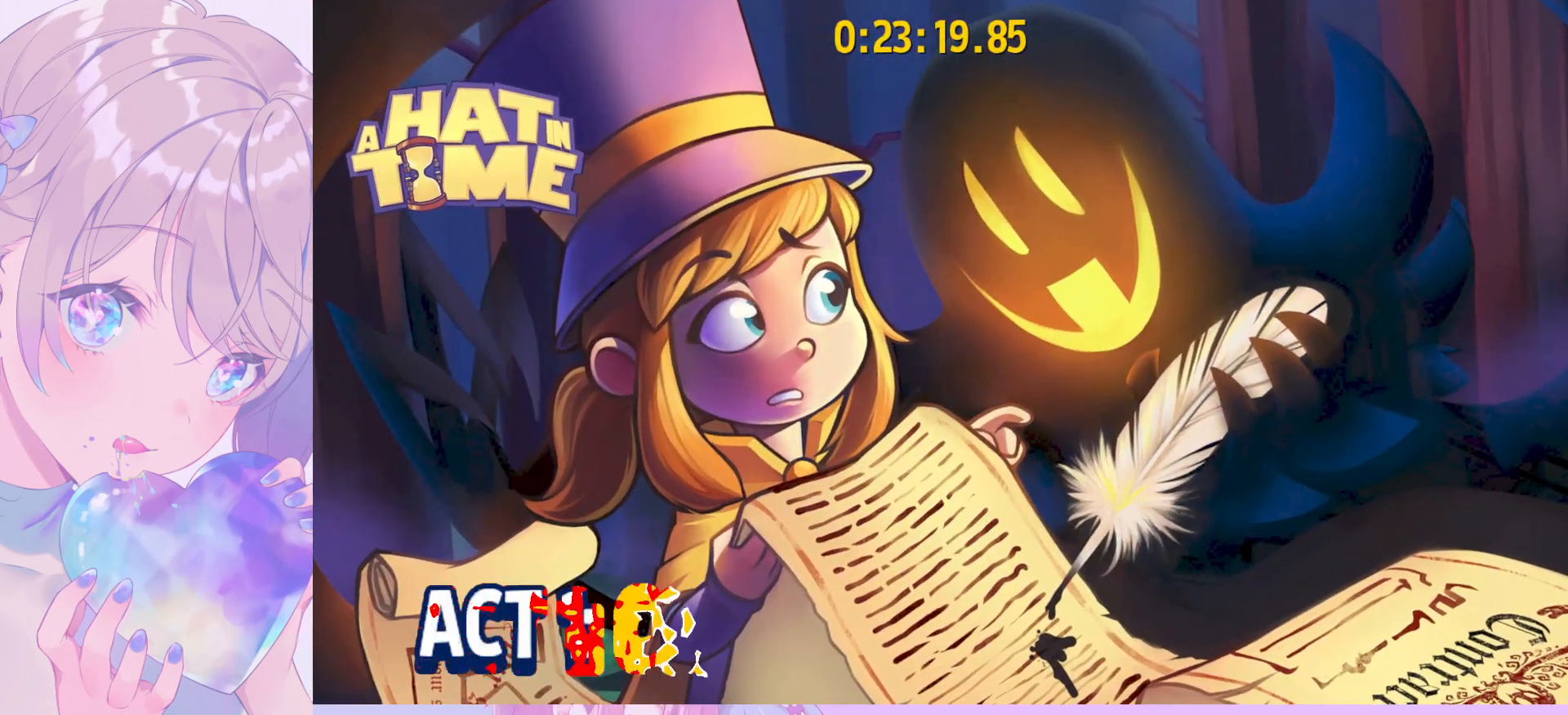
{"keys": [], "mouse": [], "mouse_move": "still", "events": []}
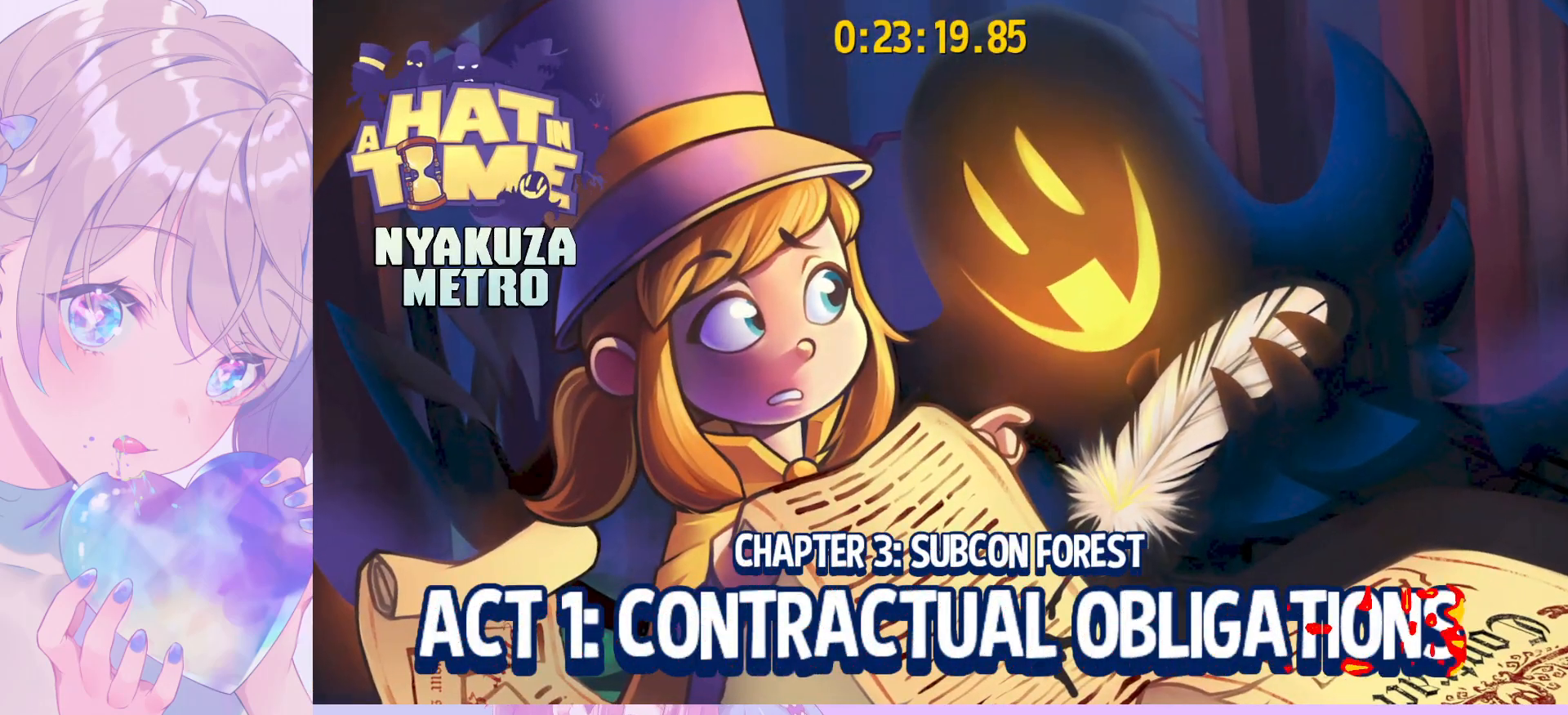
{"keys": [], "mouse": [], "mouse_move": "still", "events": []}
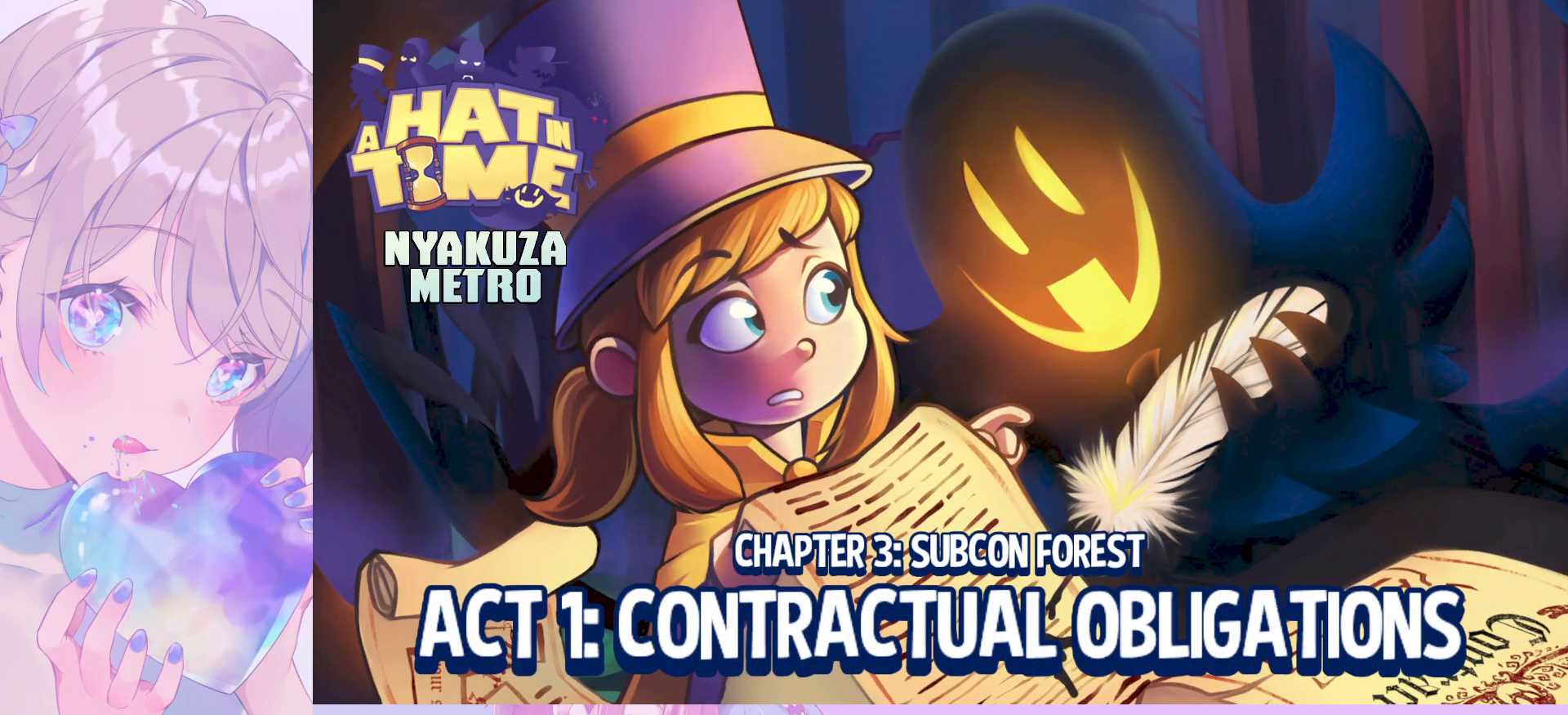
{"keys": [], "mouse": [], "mouse_move": "still", "events": []}
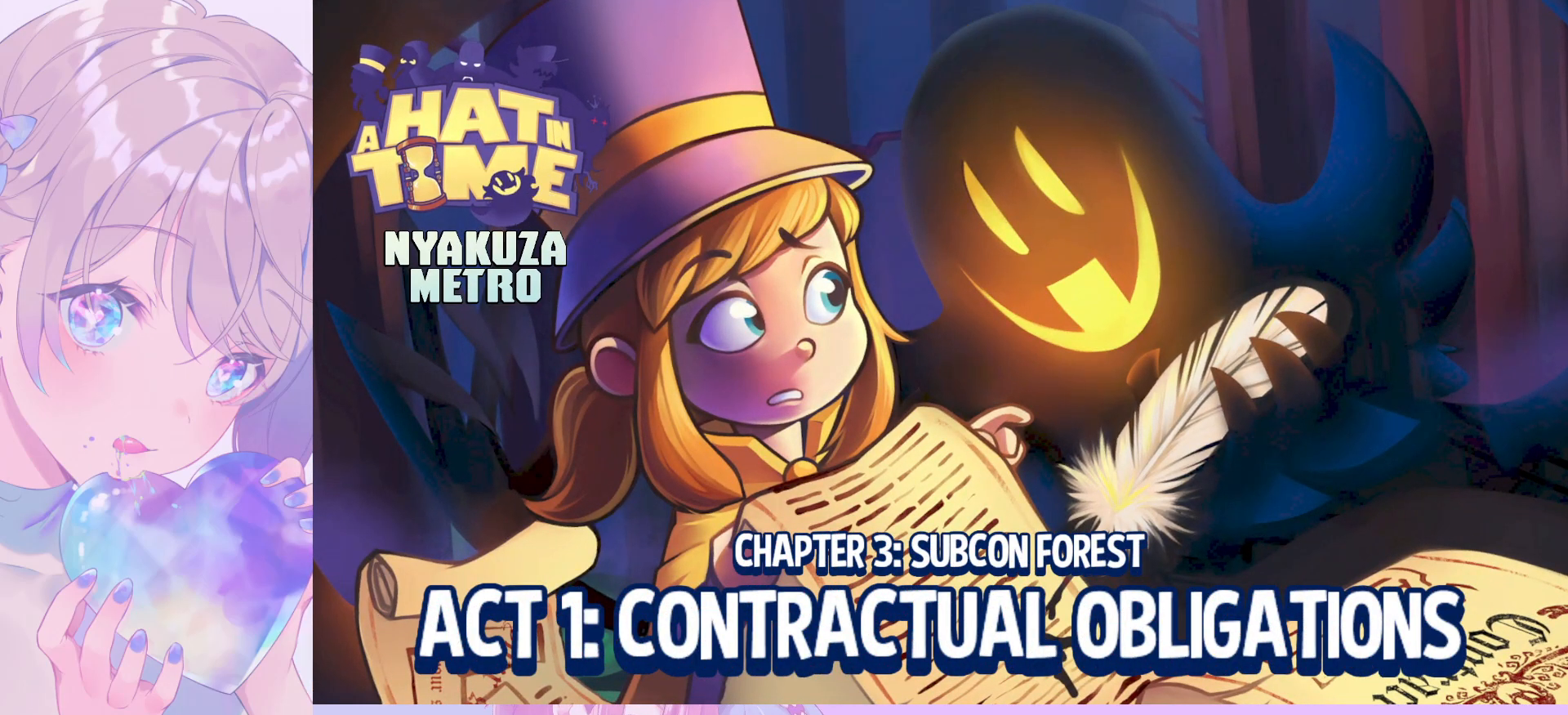
{"keys": [], "mouse": [], "mouse_move": "still", "events": []}
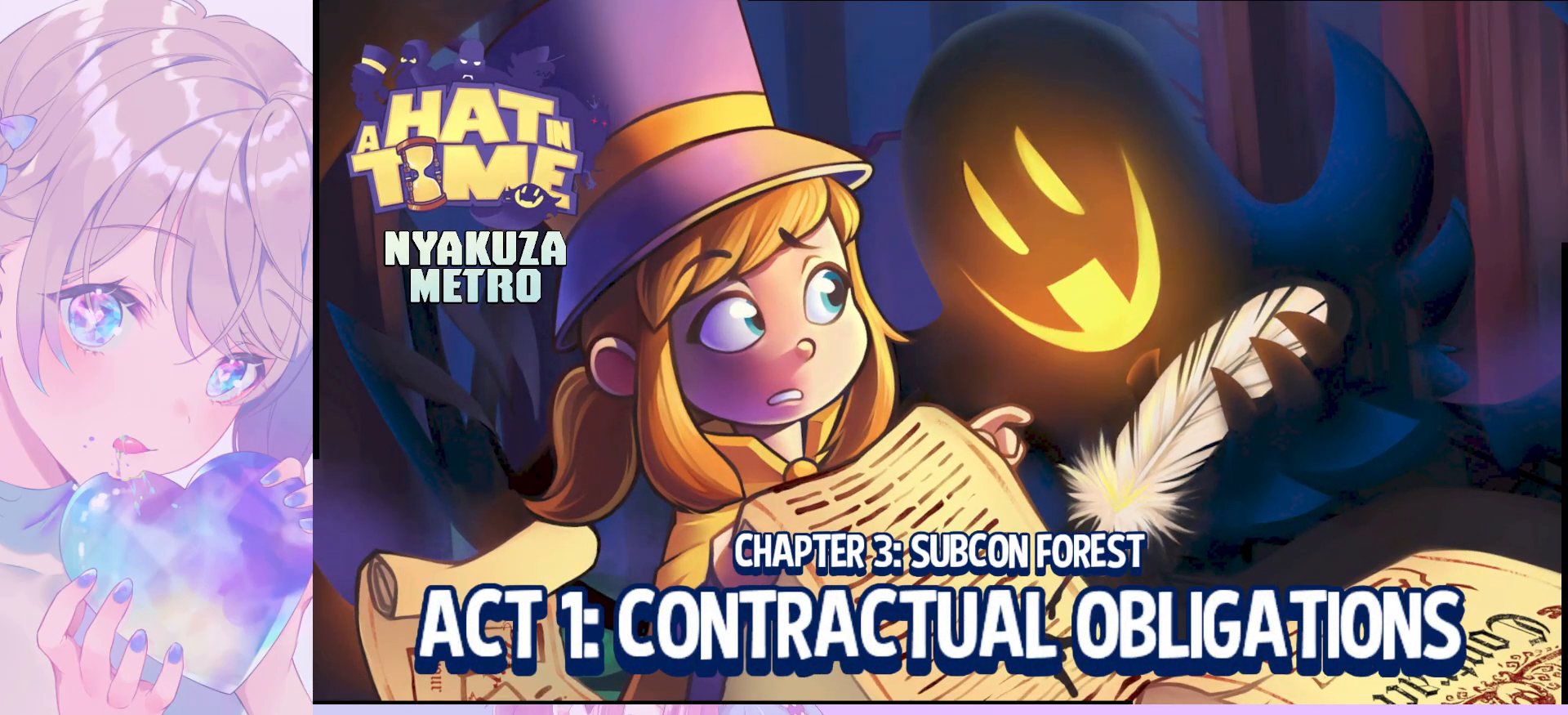
{"keys": [], "mouse": [], "mouse_move": "still", "events": []}
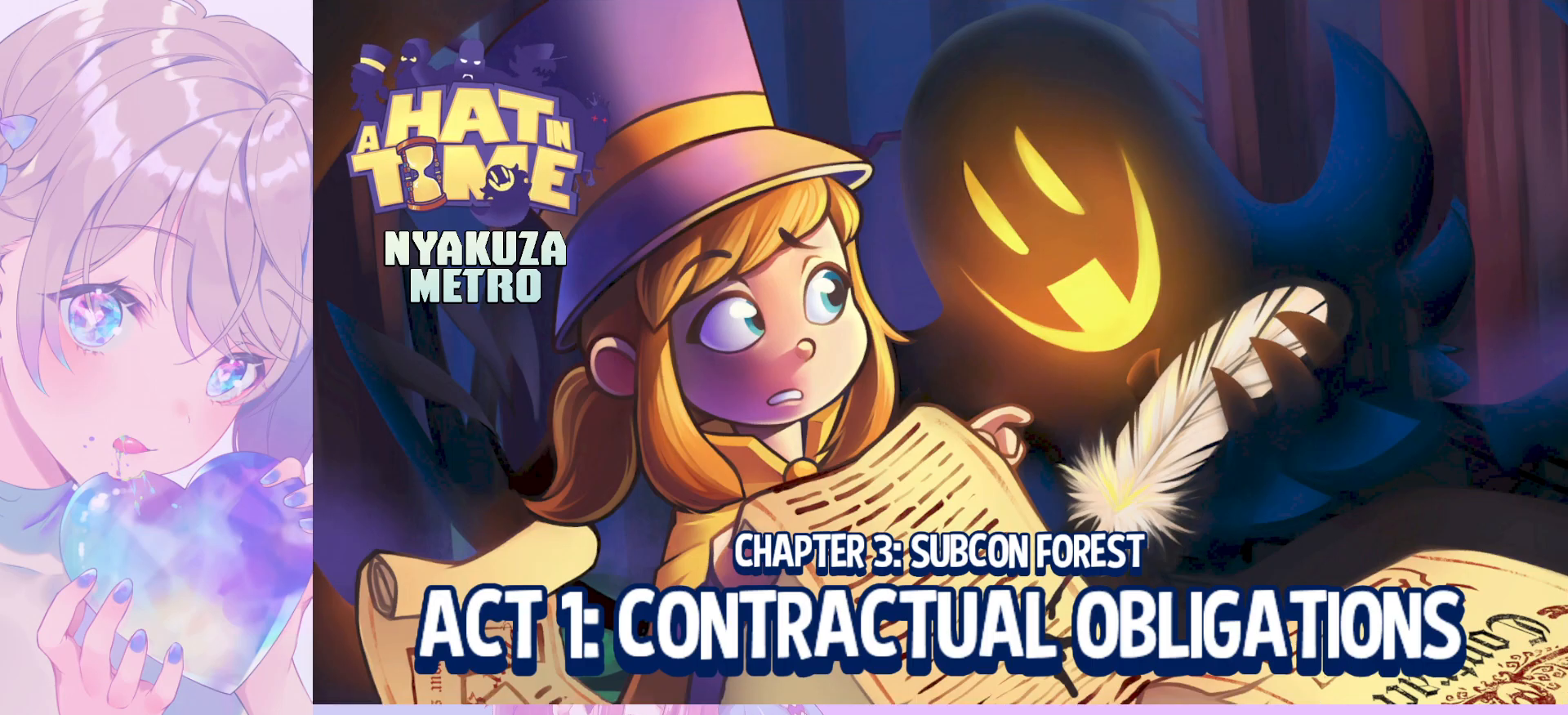
{"keys": [], "mouse": [], "mouse_move": "still", "events": []}
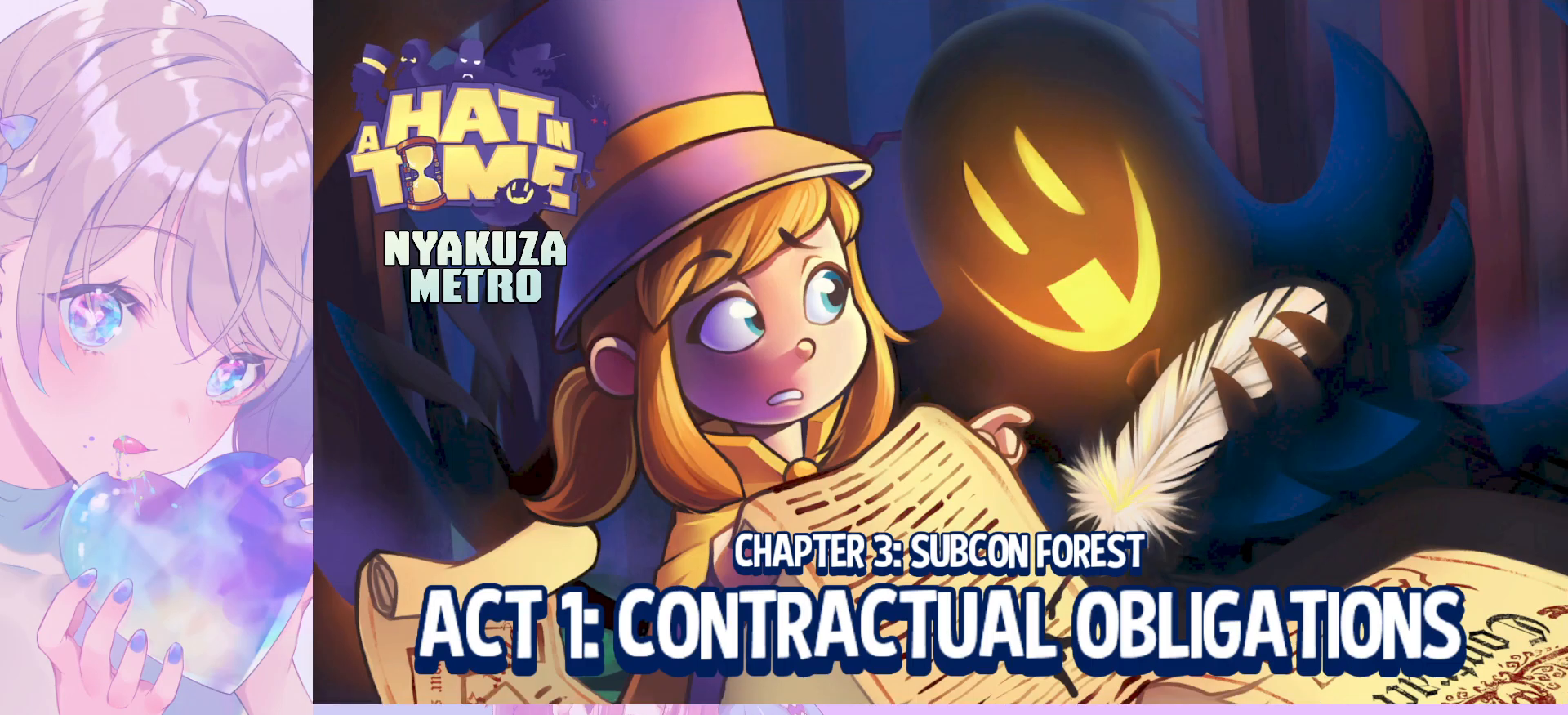
{"keys": [], "mouse": [], "mouse_move": "still", "events": []}